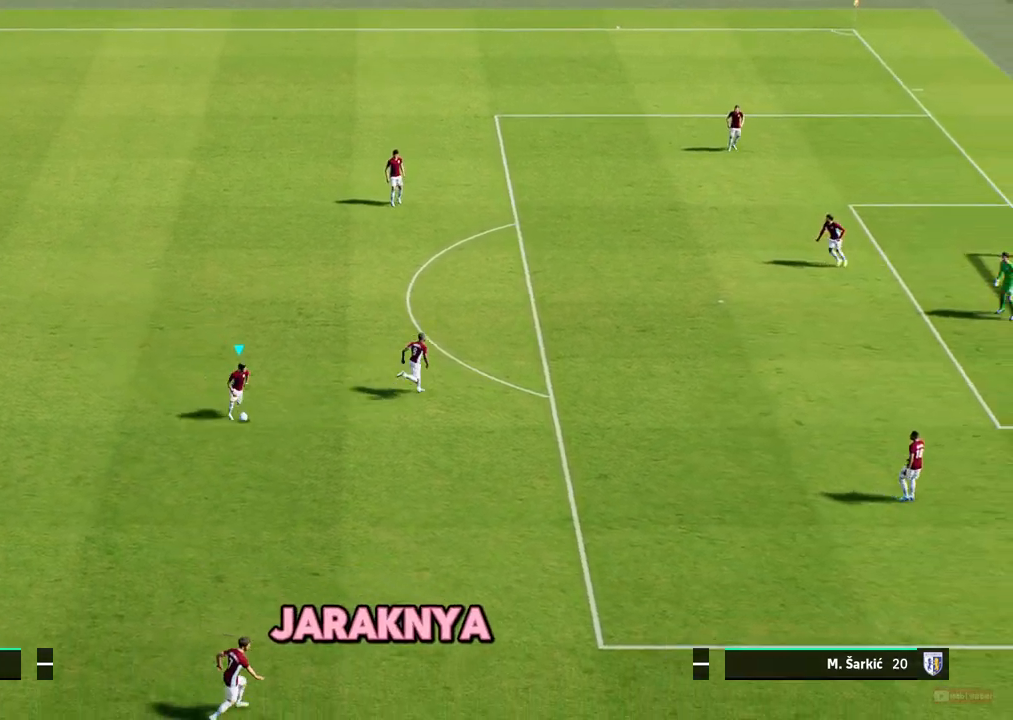
Gameplay with a controller (PlayStation layout); each line is a JSON object with the inputs held at the frame after it. "events" lists button and stick changes between this image and that frame as [ms after this image, input, new state], when the widget could be followed in between. Not read: right_stick.
{"buttons": [], "left_stick": "down-right", "events": []}
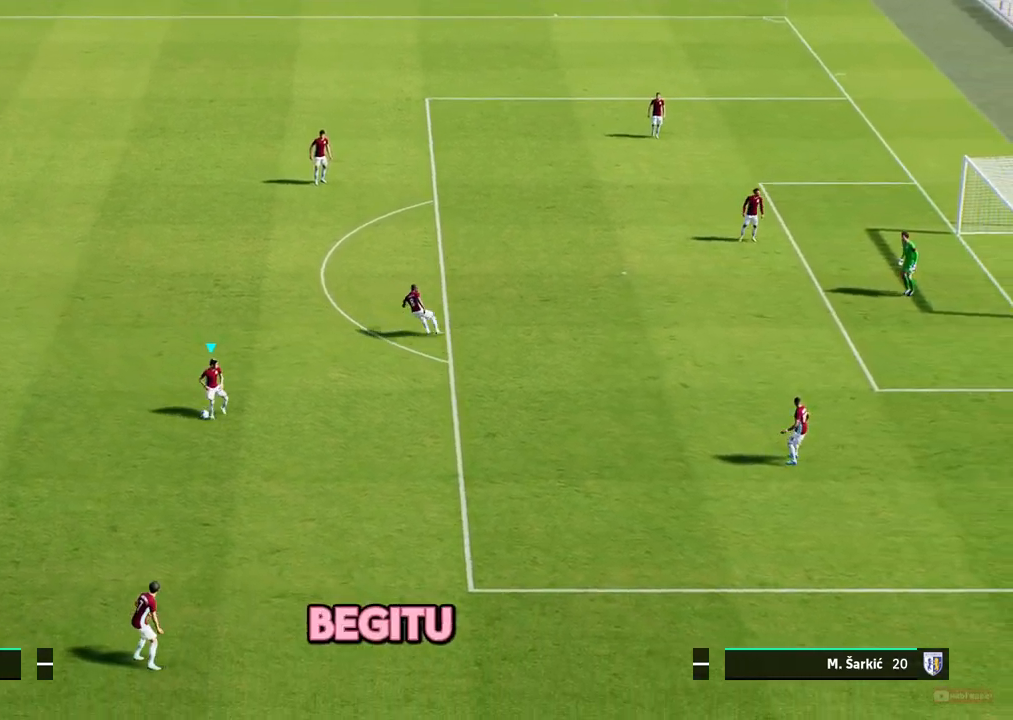
{"buttons": [], "left_stick": "down-right", "events": []}
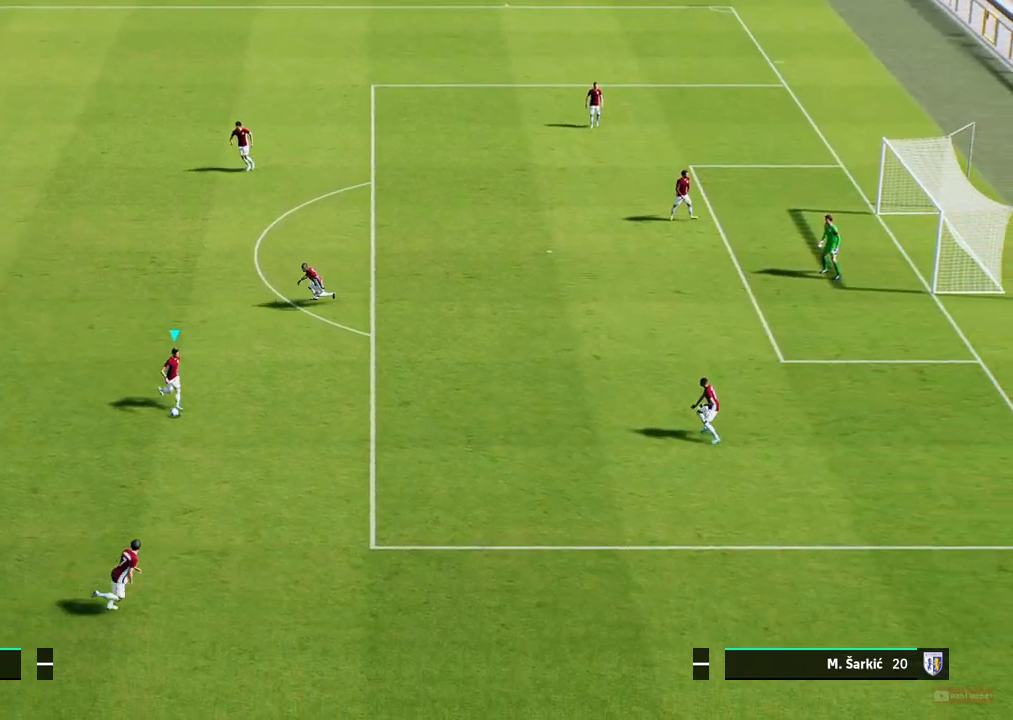
{"buttons": [], "left_stick": "right", "events": [[483, "left_stick", "right"]]}
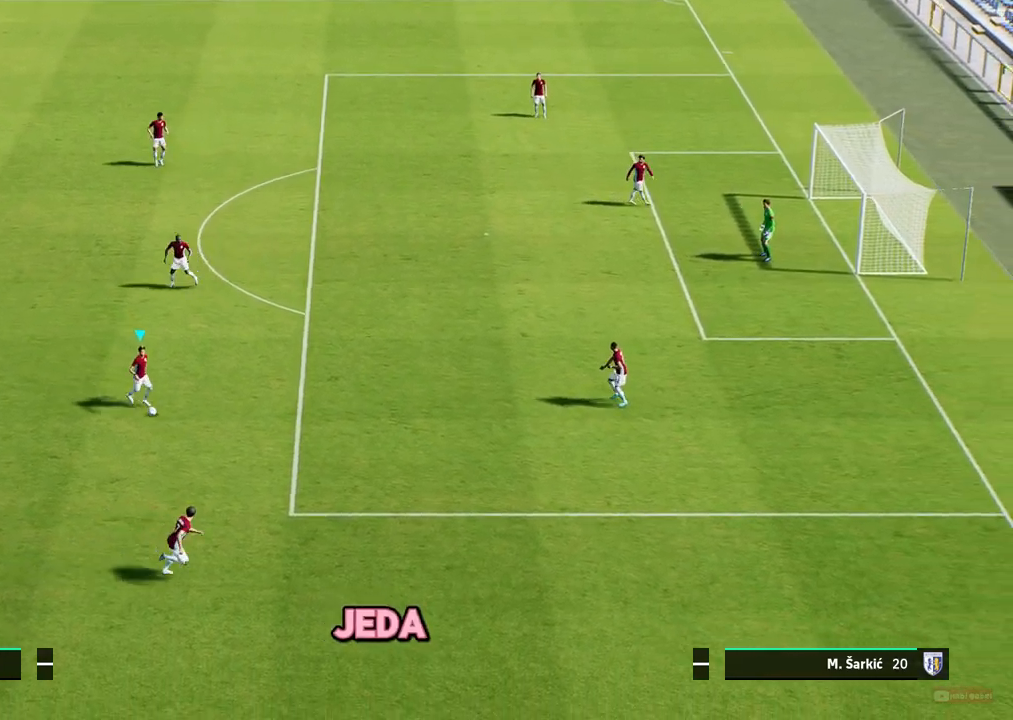
{"buttons": [], "left_stick": "up-right", "events": [[83, "left_stick", "up-right"]]}
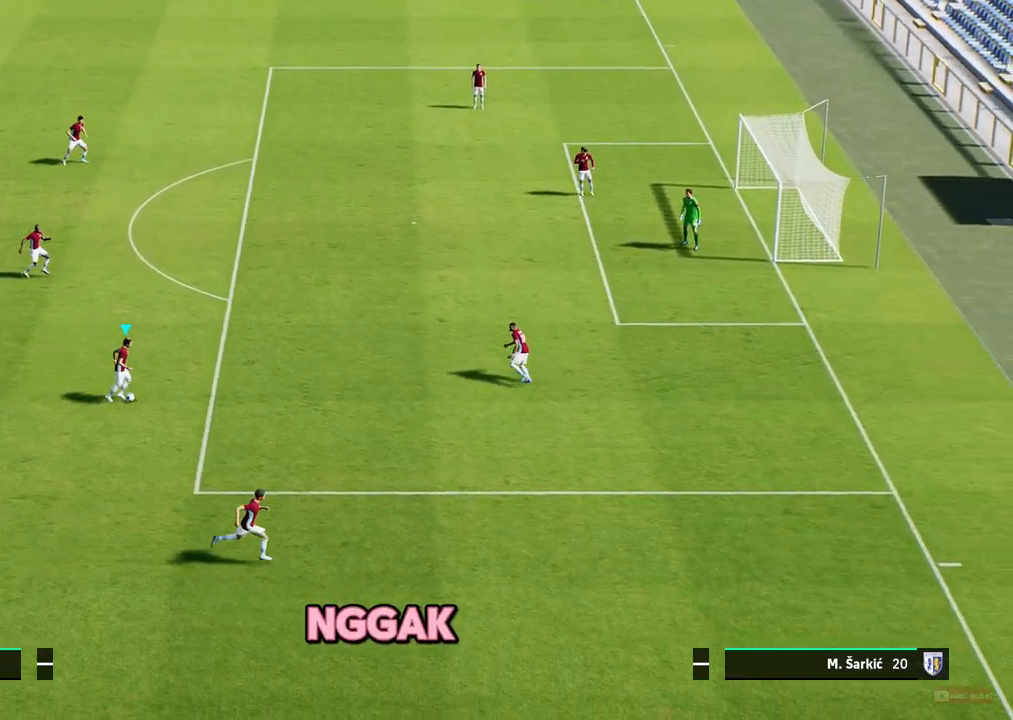
{"buttons": [], "left_stick": "down", "events": [[183, "left_stick", "down-right"], [250, "left_stick", "down"]]}
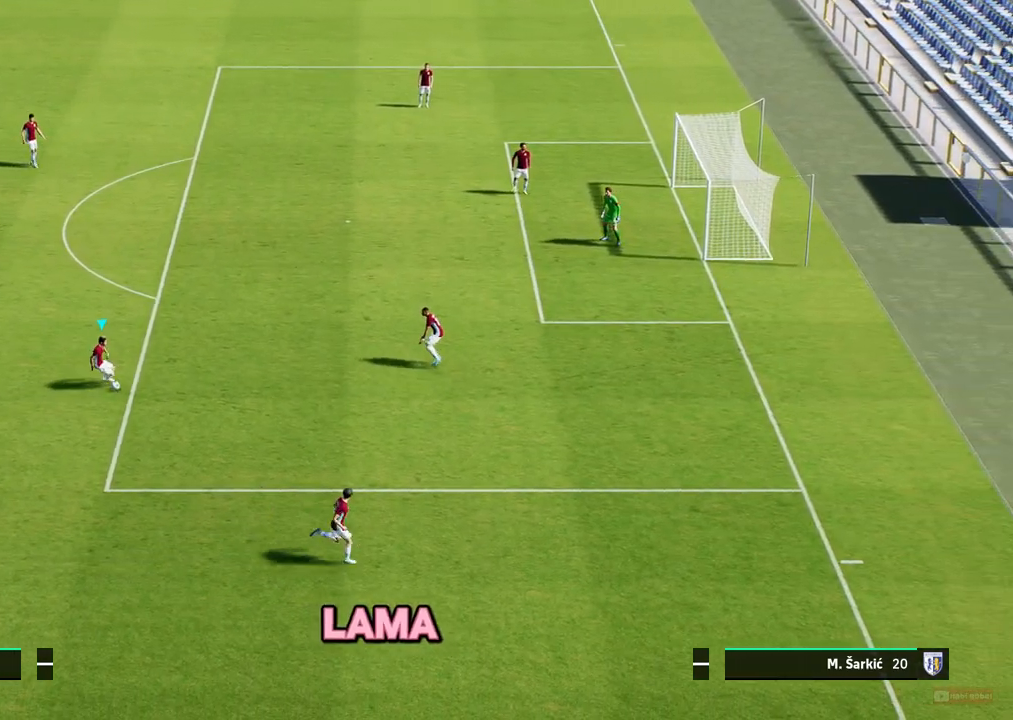
{"buttons": [], "left_stick": "down-right", "events": [[383, "left_stick", "down-right"]]}
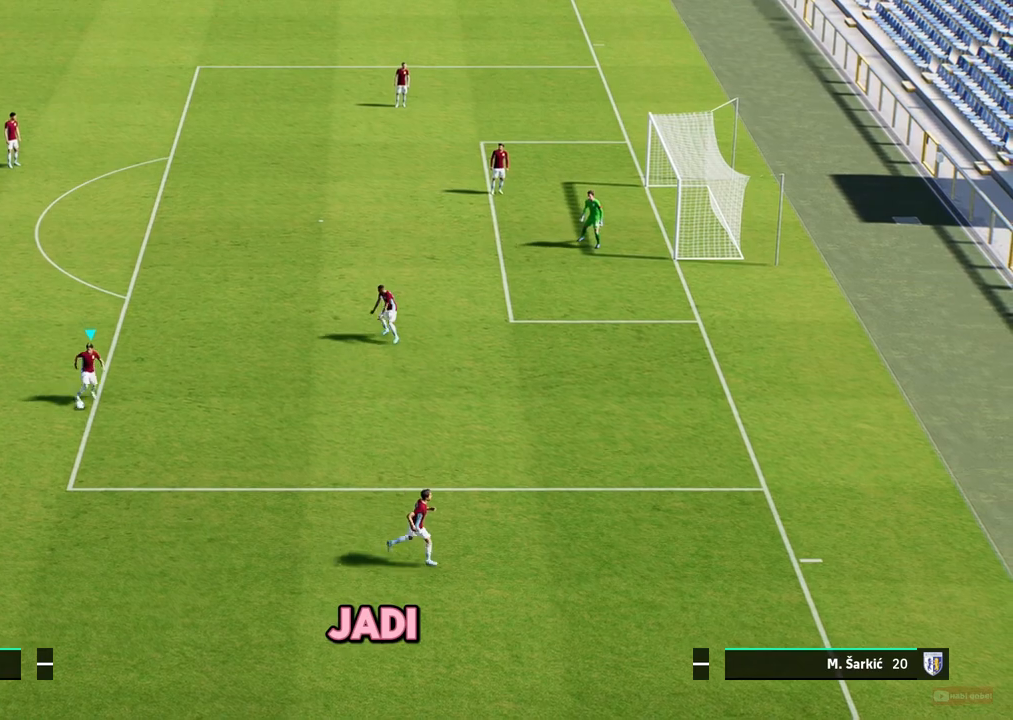
{"buttons": [], "left_stick": "up-right", "events": [[67, "left_stick", "right"], [317, "left_stick", "up-right"]]}
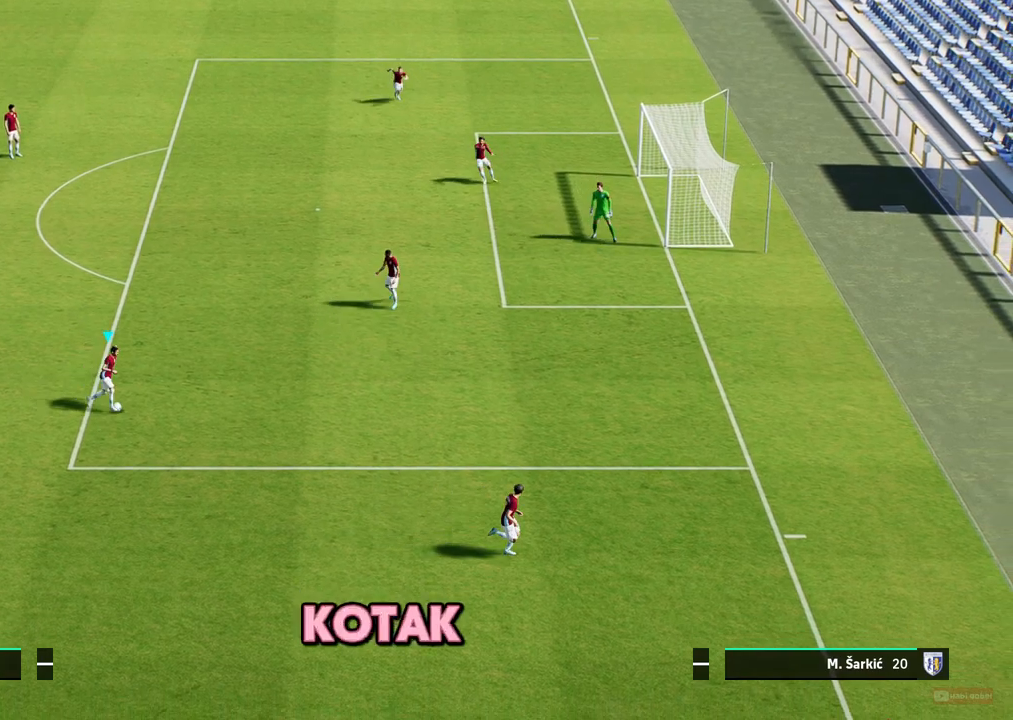
{"buttons": [], "left_stick": "up-left", "events": [[167, "left_stick", "up"], [383, "left_stick", "up-left"]]}
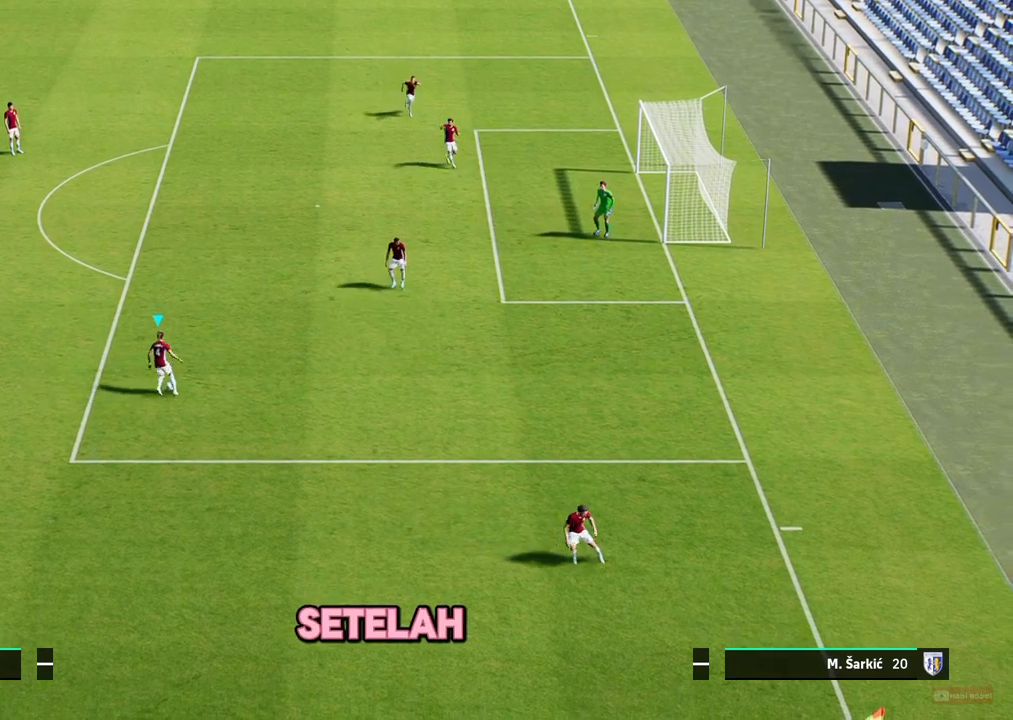
{"buttons": [], "left_stick": "down-left", "events": [[167, "left_stick", "left"], [317, "left_stick", "down-left"]]}
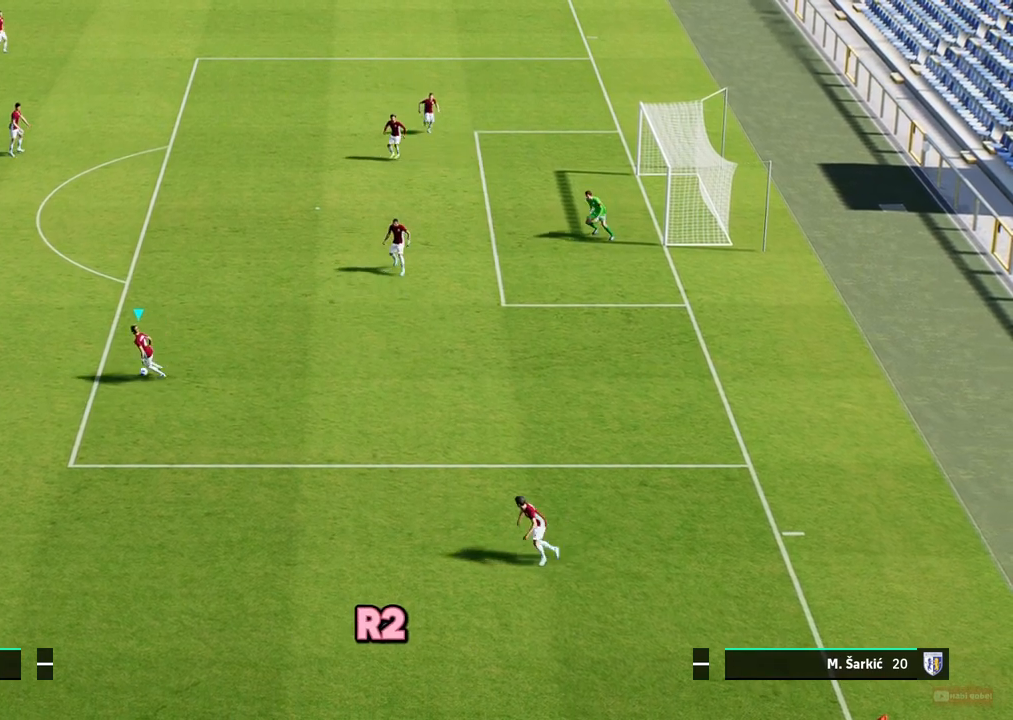
{"buttons": [], "left_stick": "down-right", "events": [[283, "left_stick", "down-right"]]}
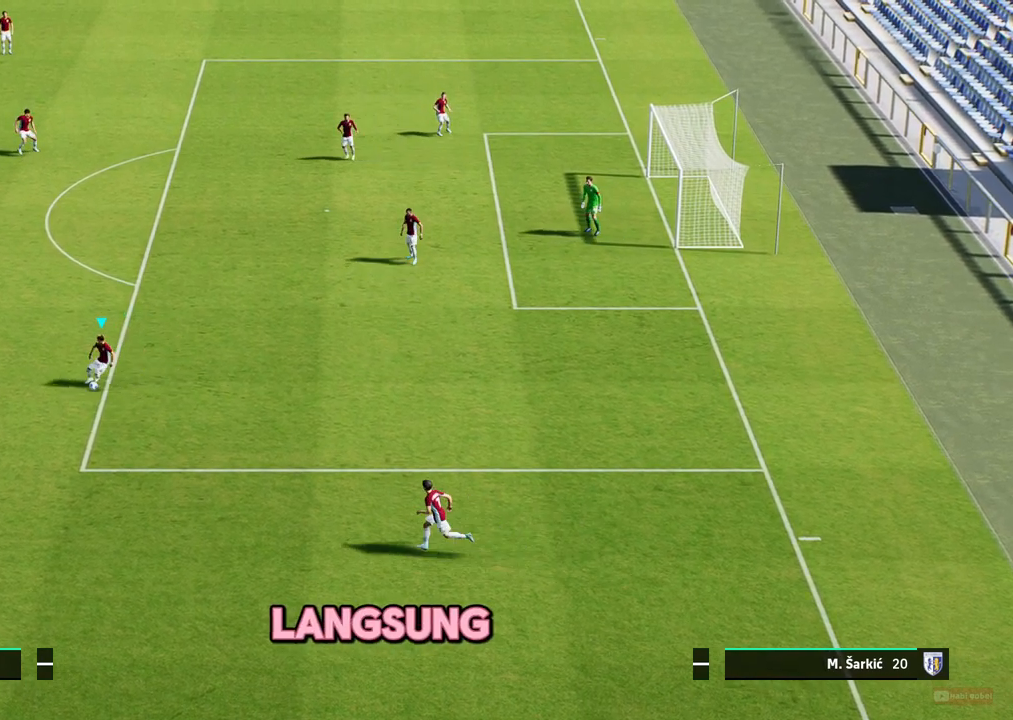
{"buttons": [], "left_stick": "right", "events": [[100, "left_stick", "right"]]}
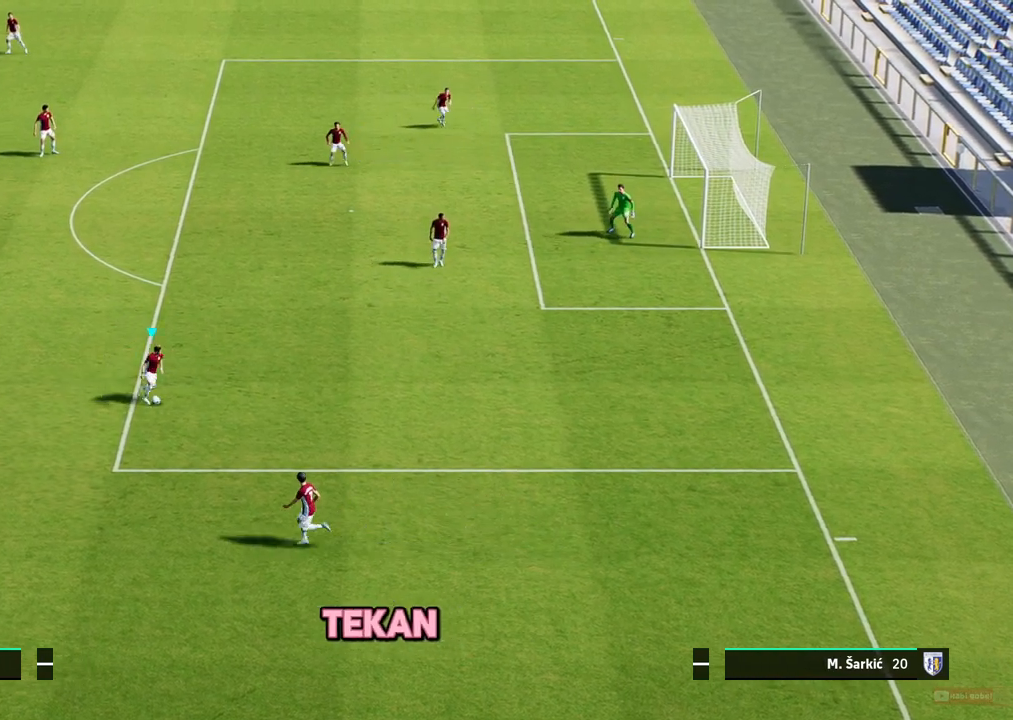
{"buttons": ["R1"], "left_stick": "up", "events": [[17, "left_stick", "up-right"], [150, "left_stick", "up"], [367, "R1", "down"]]}
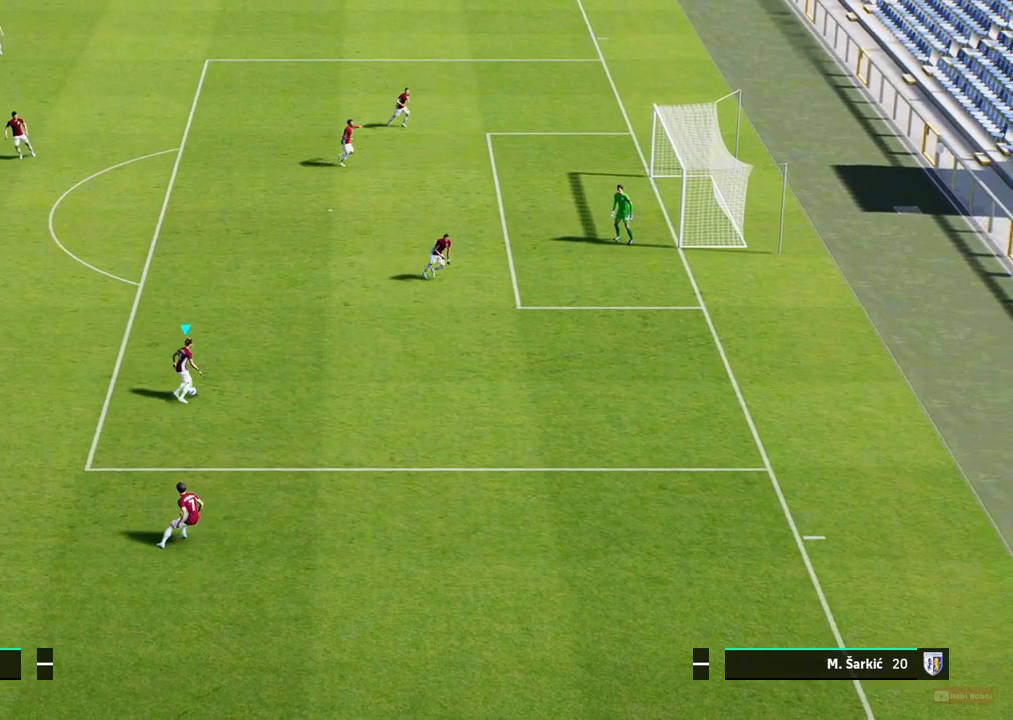
{"buttons": [], "left_stick": "up", "events": [[433, "R1", "up"]]}
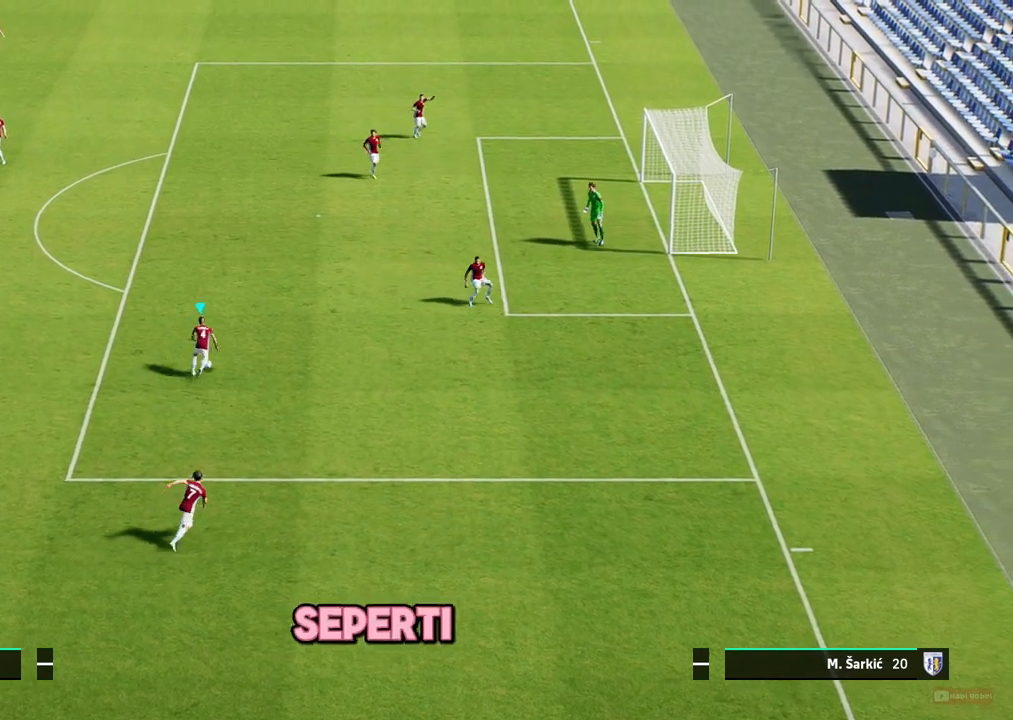
{"buttons": ["R2"], "left_stick": "up", "events": [[250, "R2", "down"], [283, "SQUARE", "down"], [400, "SQUARE", "up"]]}
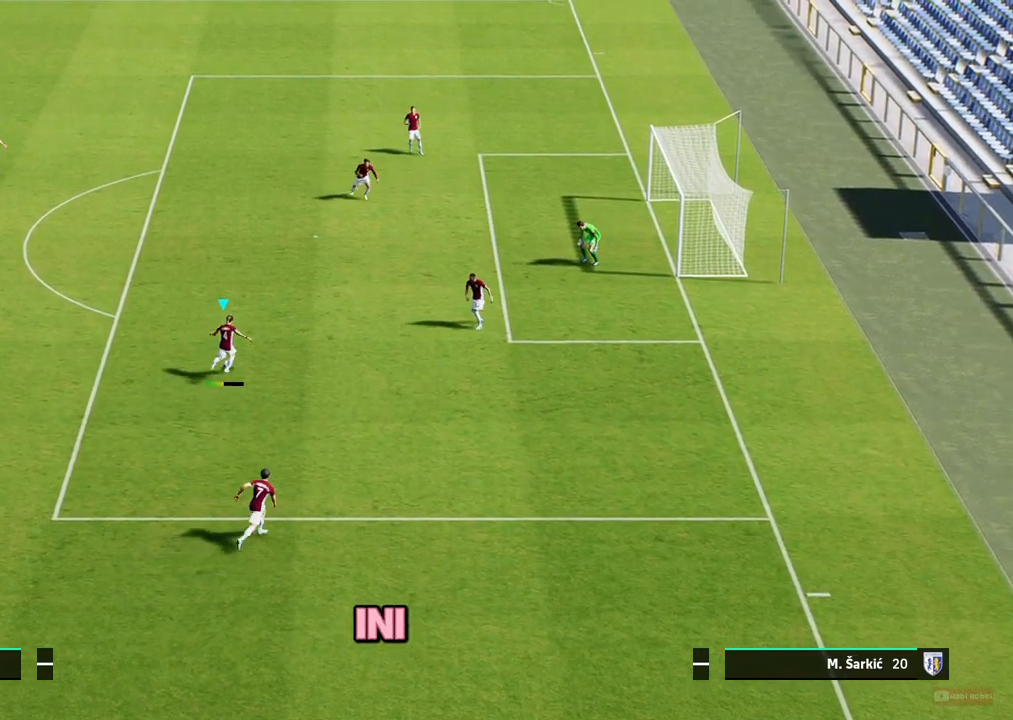
{"buttons": [], "left_stick": "up", "events": [[333, "R2", "up"]]}
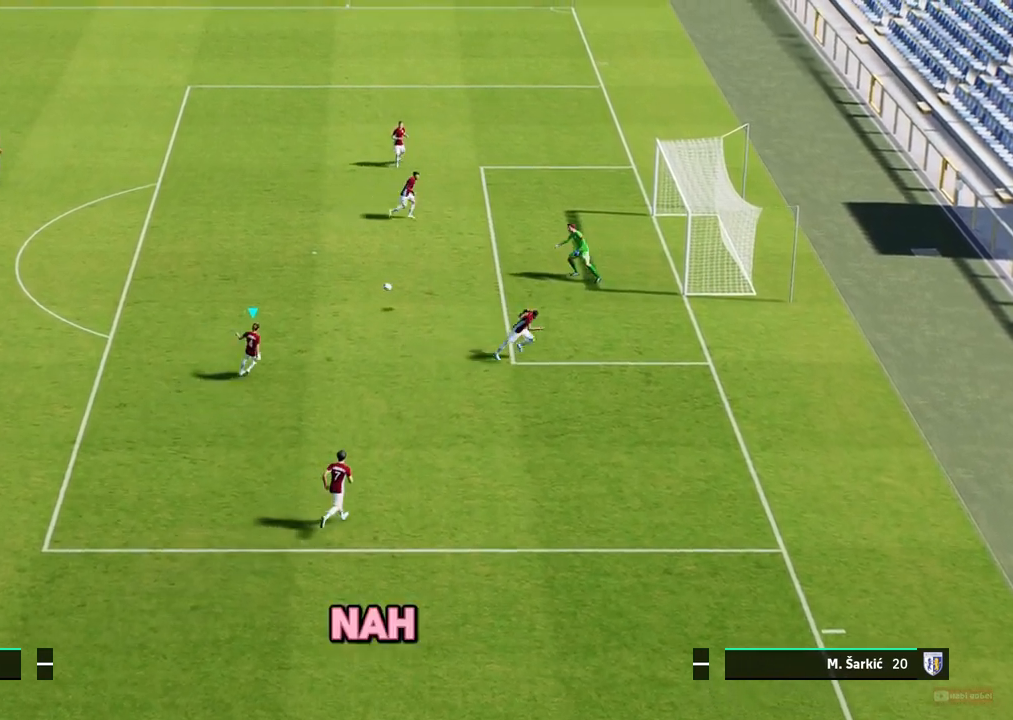
{"buttons": [], "left_stick": "up", "events": []}
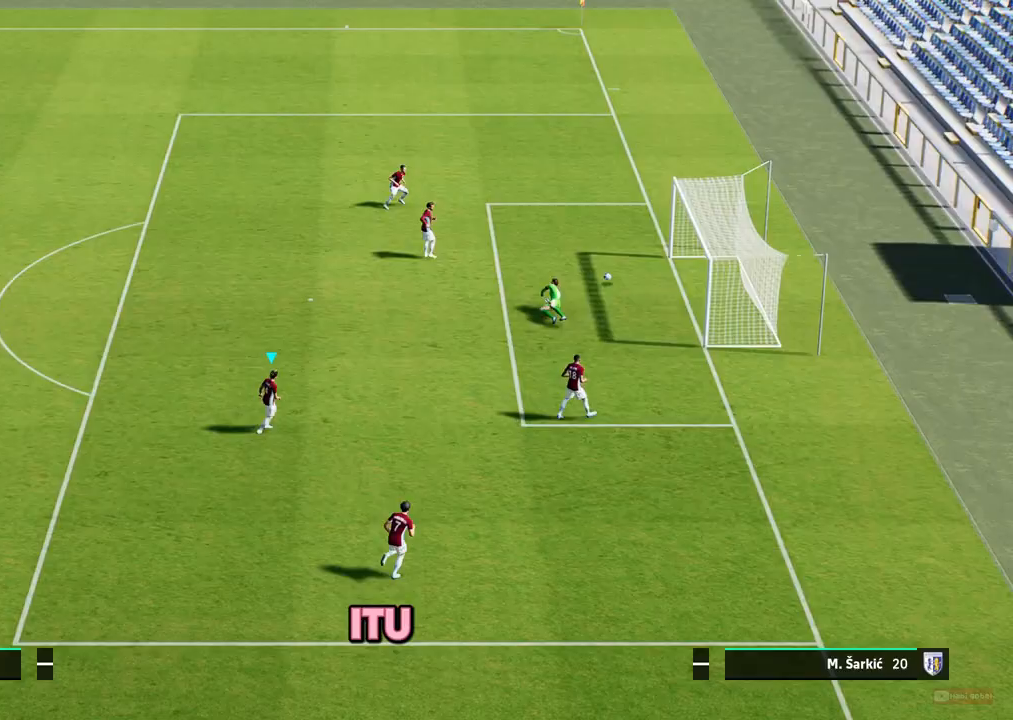
{"buttons": [], "left_stick": "center", "events": [[150, "left_stick", "center"]]}
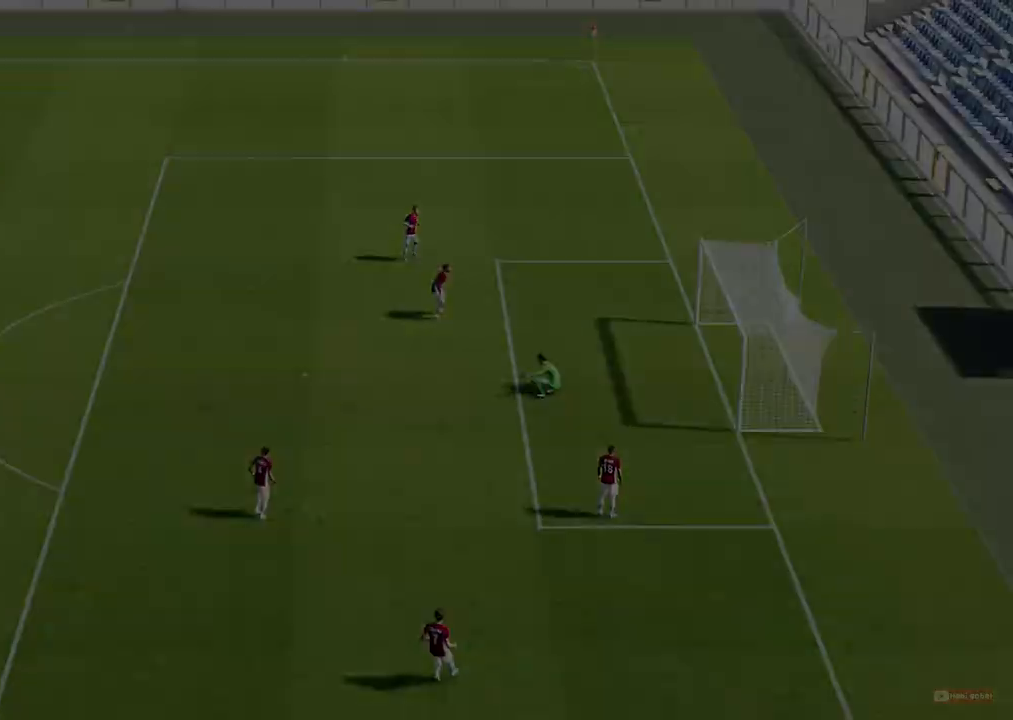
{"buttons": [], "left_stick": "center", "events": []}
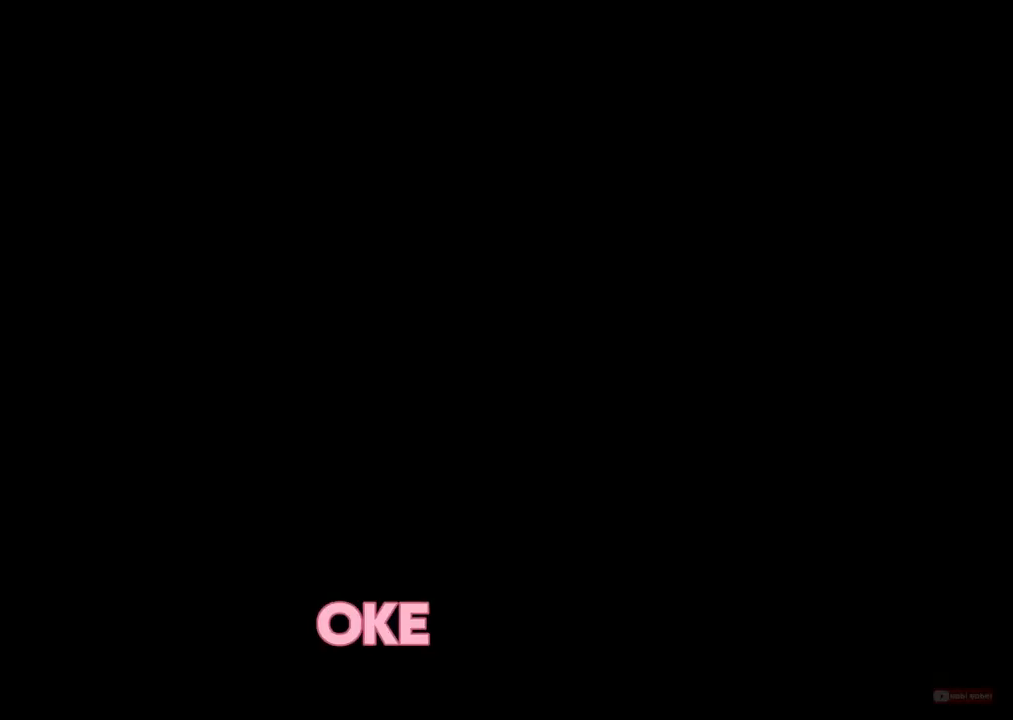
{"buttons": [], "left_stick": "center", "events": []}
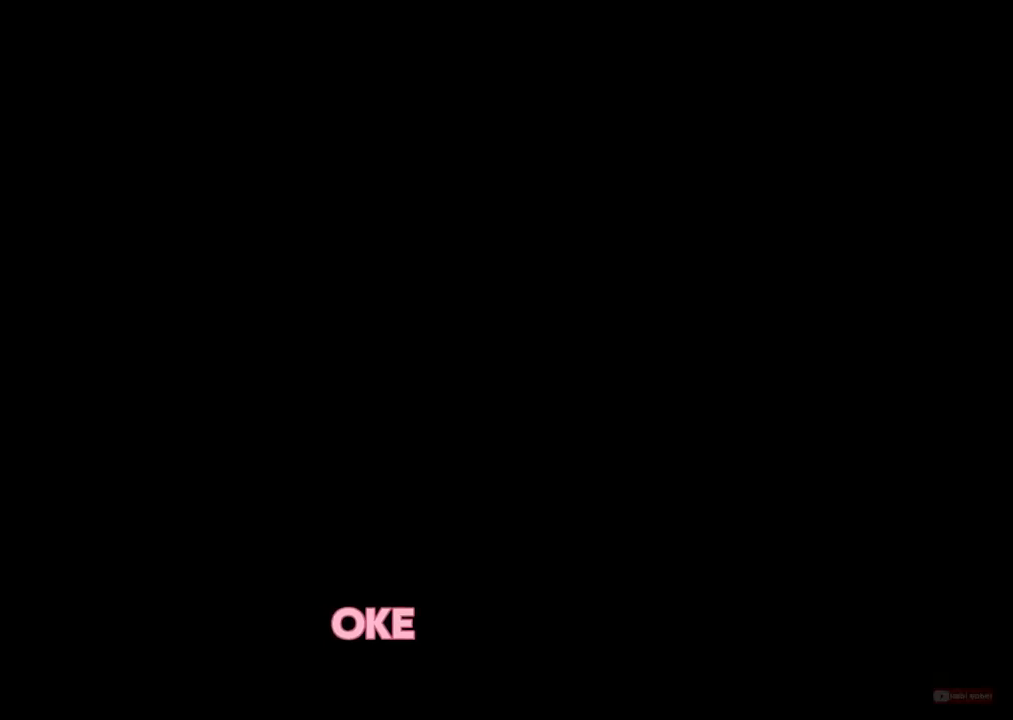
{"buttons": [], "left_stick": "down-left", "events": [[67, "left_stick", "left"], [217, "left_stick", "down-left"]]}
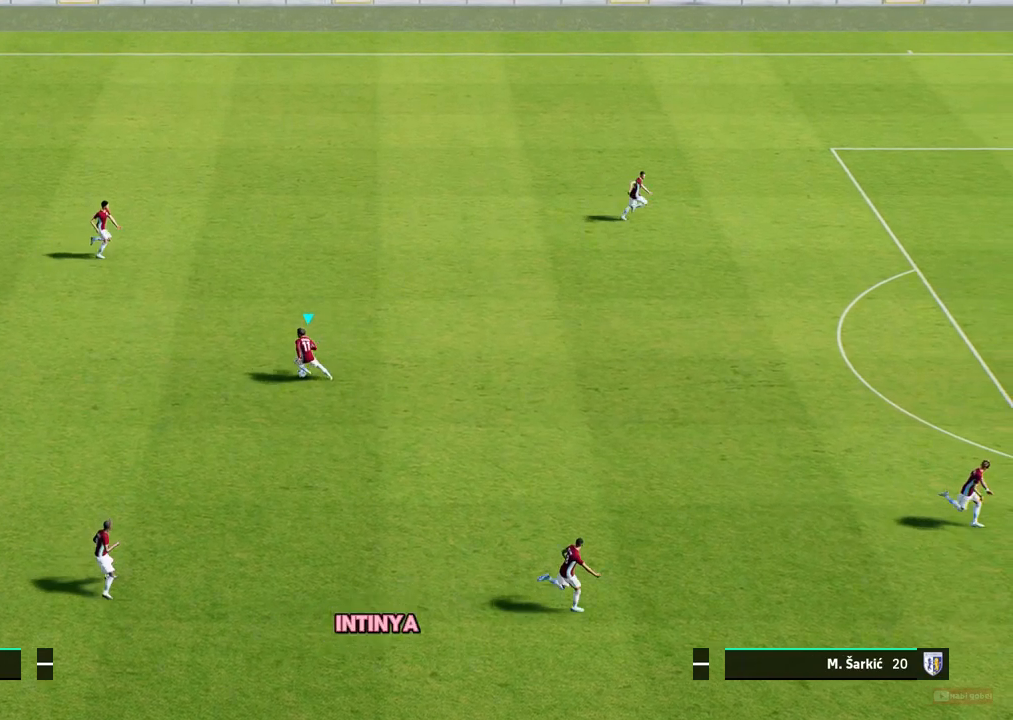
{"buttons": [], "left_stick": "down-left", "events": []}
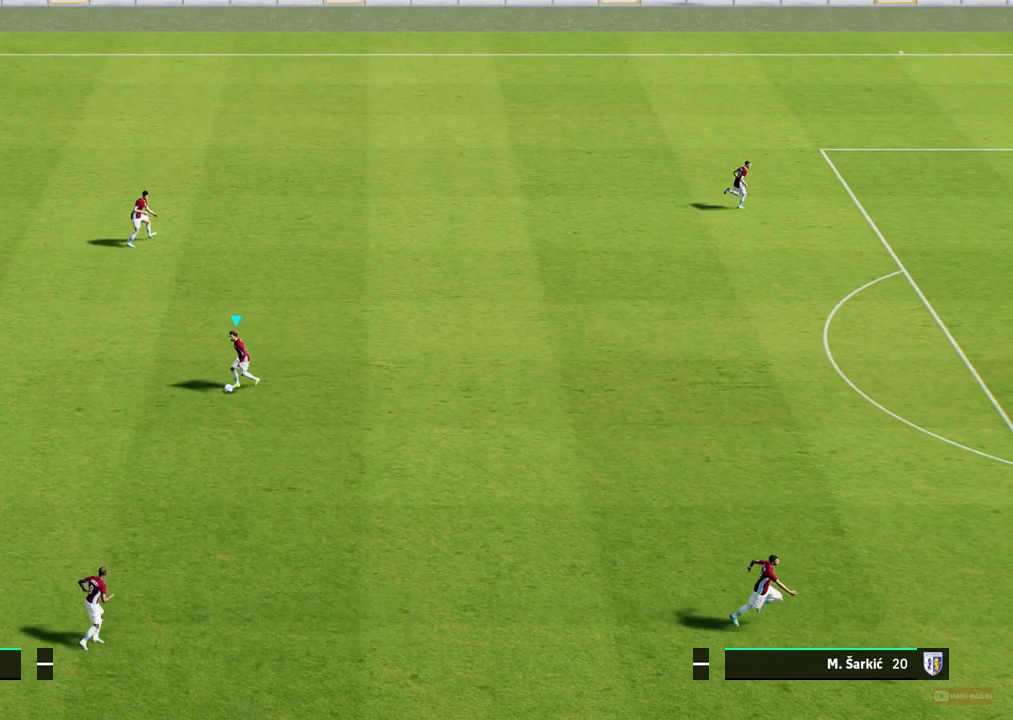
{"buttons": [], "left_stick": "up-left", "events": [[117, "left_stick", "left"], [233, "left_stick", "up-left"]]}
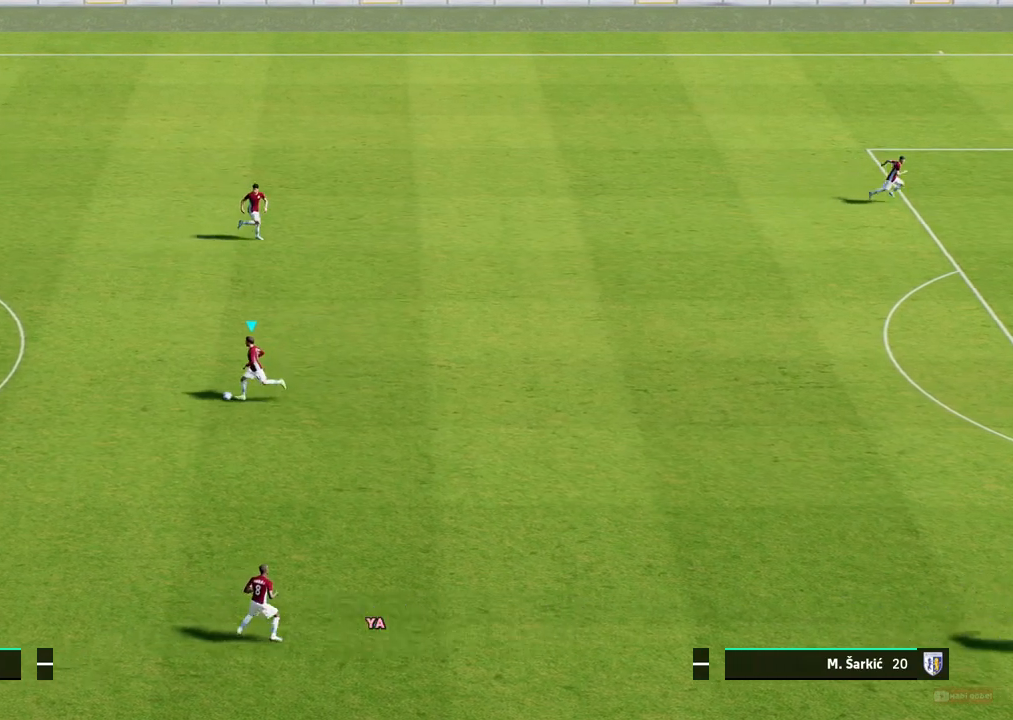
{"buttons": [], "left_stick": "up-right", "events": [[267, "left_stick", "up-right"]]}
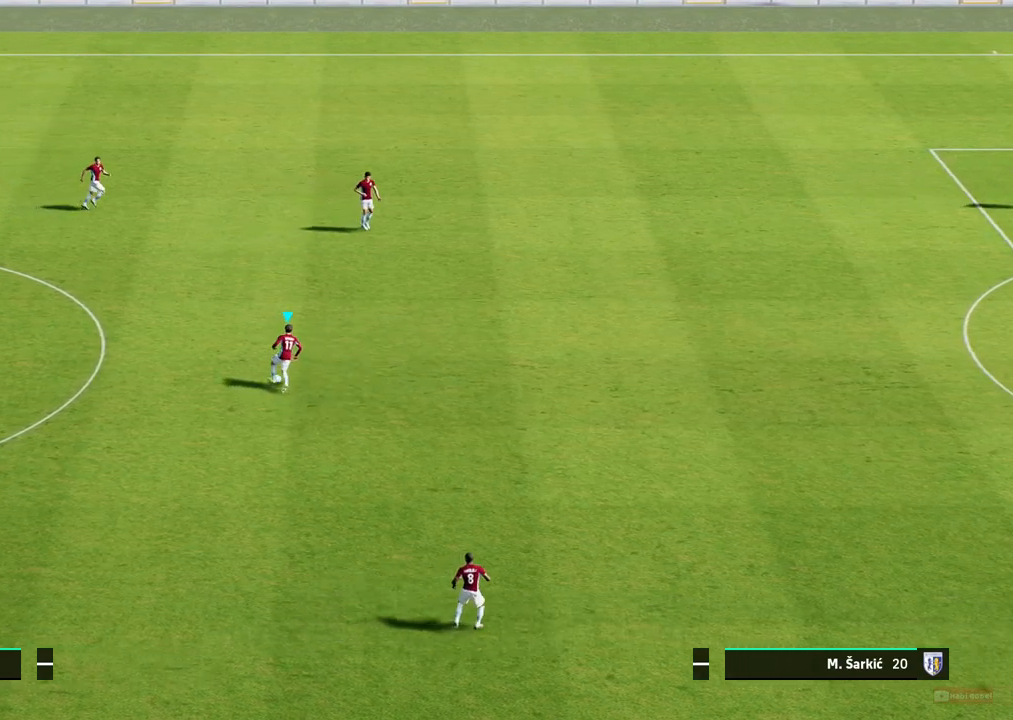
{"buttons": [], "left_stick": "down-right", "events": [[83, "left_stick", "right"], [267, "left_stick", "down-right"]]}
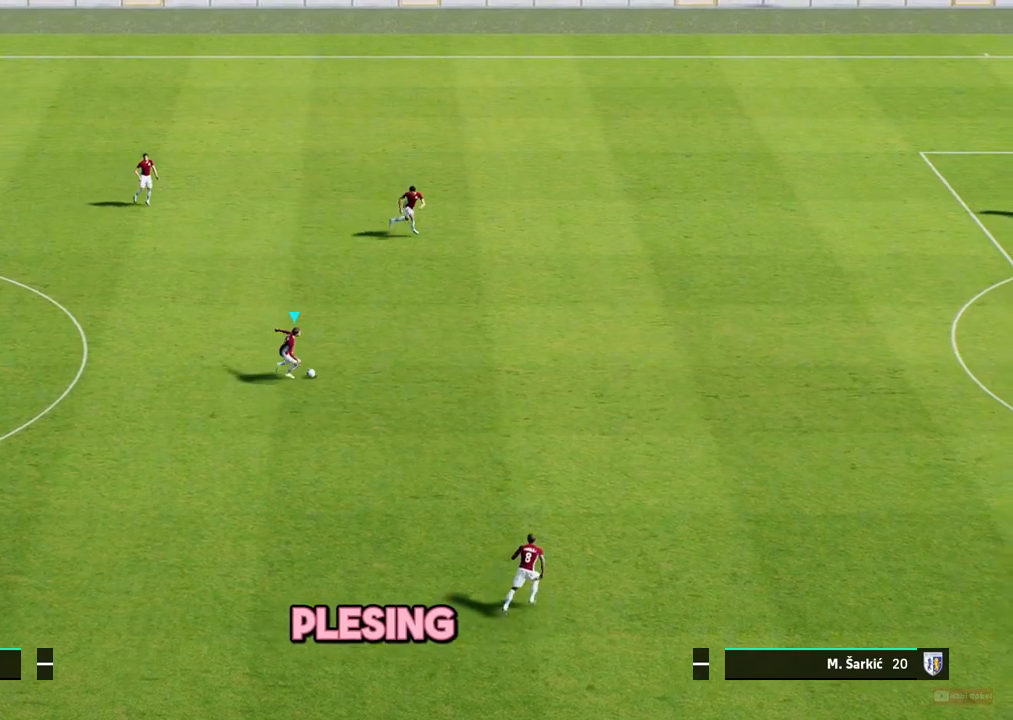
{"buttons": [], "left_stick": "down-right", "events": []}
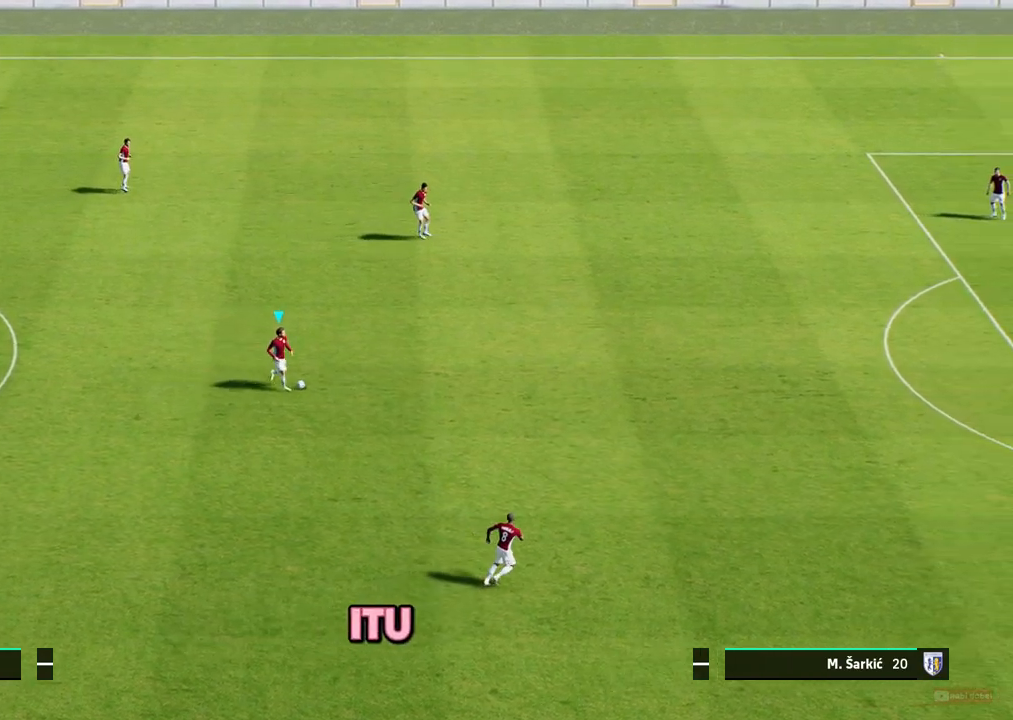
{"buttons": [], "left_stick": "down-left", "events": [[167, "left_stick", "down"], [367, "left_stick", "down-left"]]}
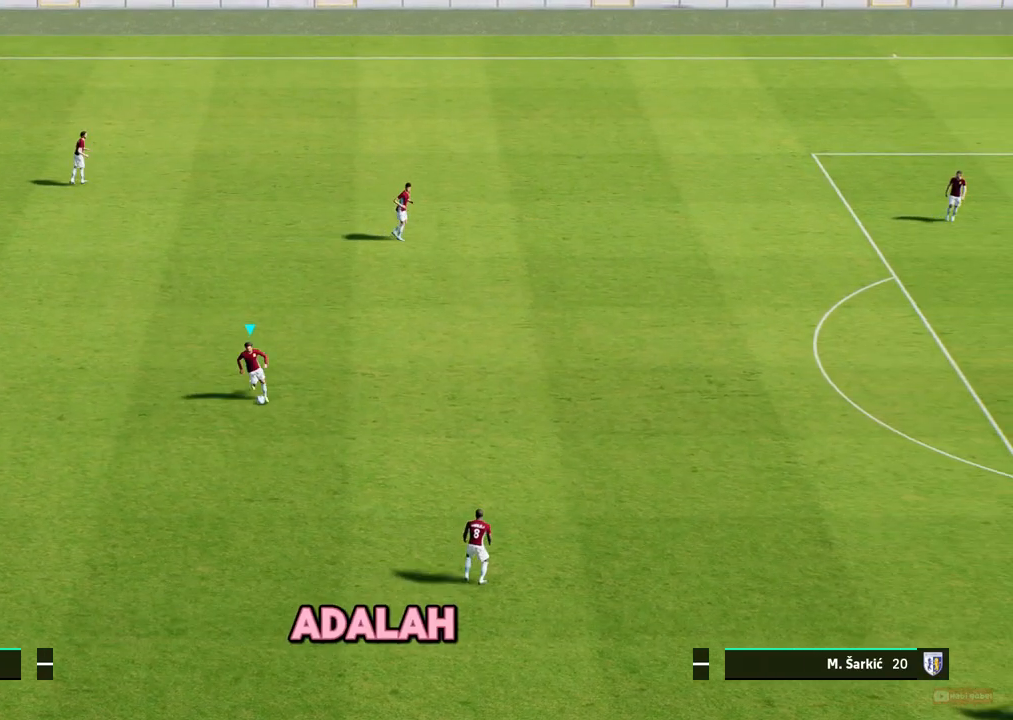
{"buttons": [], "left_stick": "center", "events": [[150, "left_stick", "center"]]}